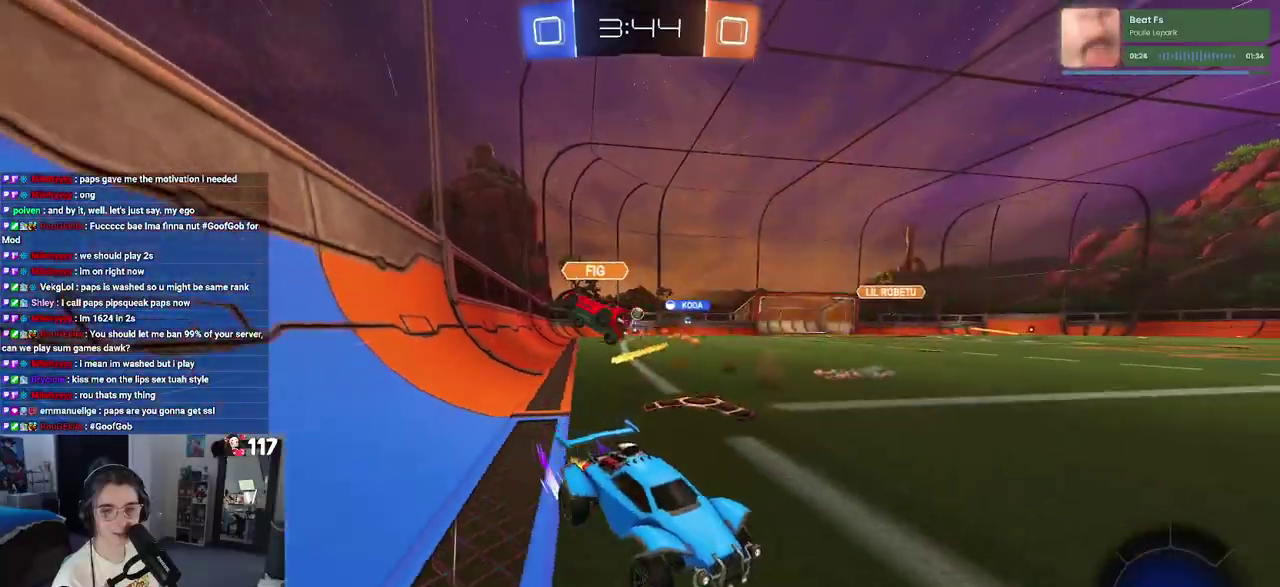
Gameplay with a controller (PlayStation layout); each line is a JSON object with the inputs held at the frame after it. "events" lists button and stick changes between this image and that frame as [ms after this image, input, new state], when the widget could be followed in between.
{"buttons": ["R2"], "left_stick": "left", "right_stick": "center", "events": [[400, "SQUARE", "down"], [483, "SQUARE", "up"]]}
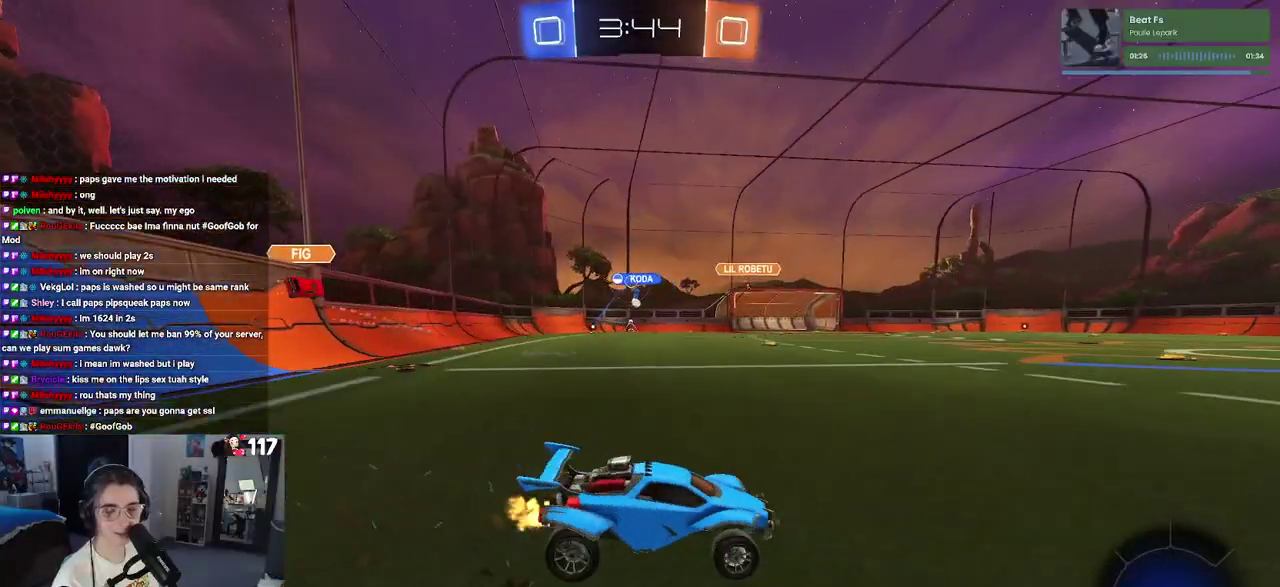
{"buttons": ["R2"], "left_stick": "center", "right_stick": "center", "events": [[233, "left_stick", "center"]]}
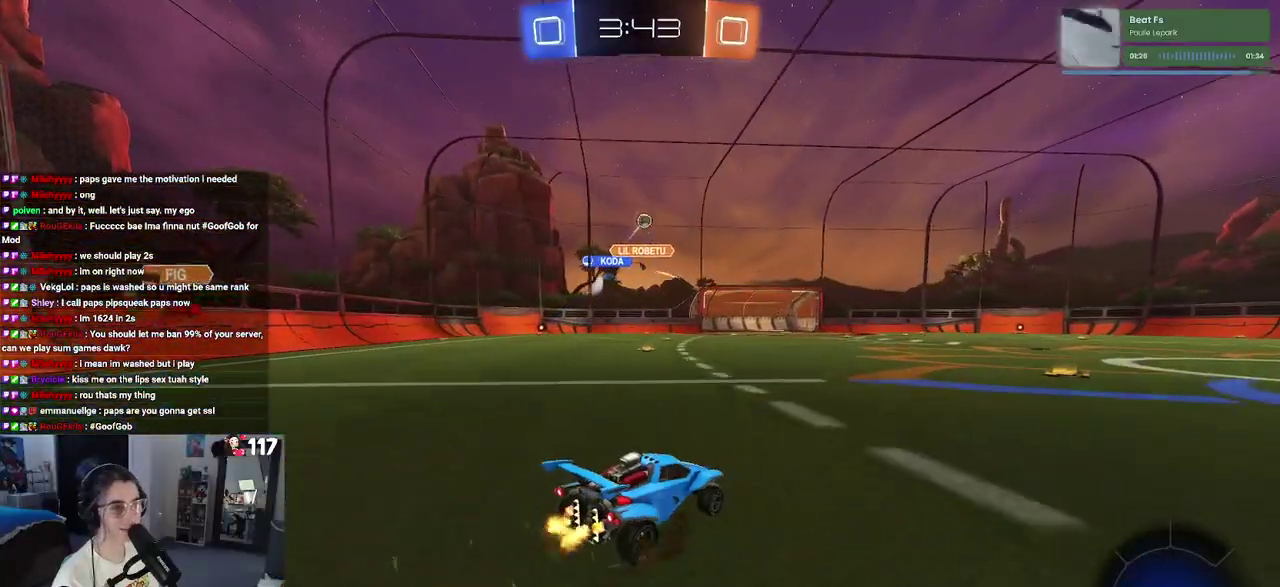
{"buttons": ["R2"], "left_stick": "center", "right_stick": "center", "events": [[83, "left_stick", "right"], [383, "left_stick", "center"]]}
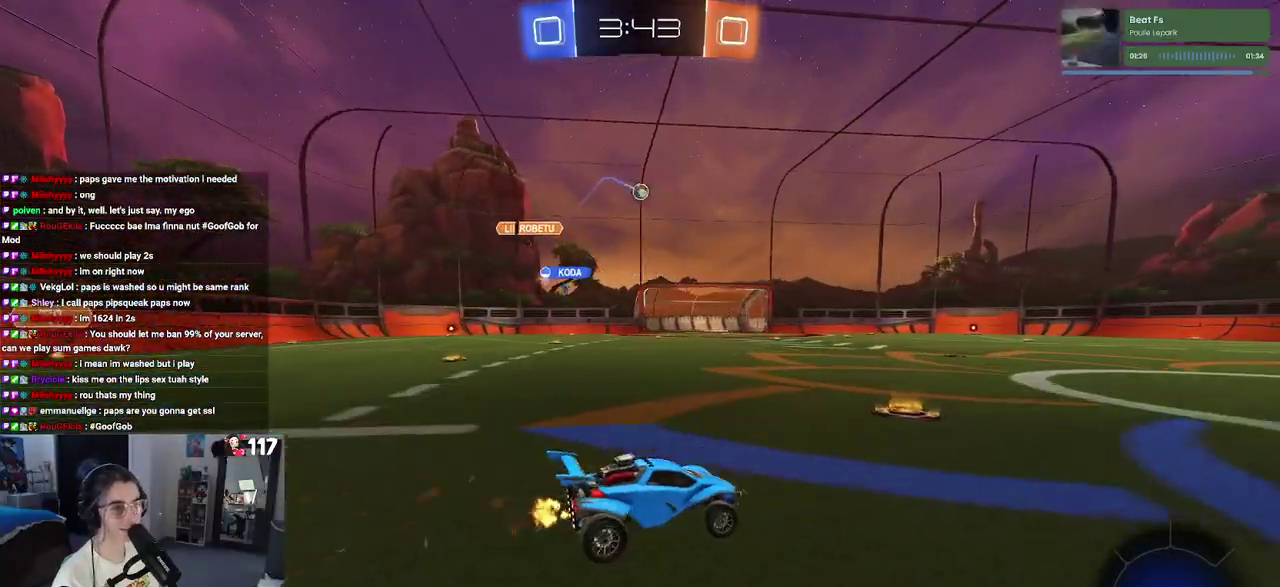
{"buttons": ["R1", "R2"], "left_stick": "center", "right_stick": "center", "events": [[150, "R1", "down"], [150, "left_stick", "right"], [400, "left_stick", "center"]]}
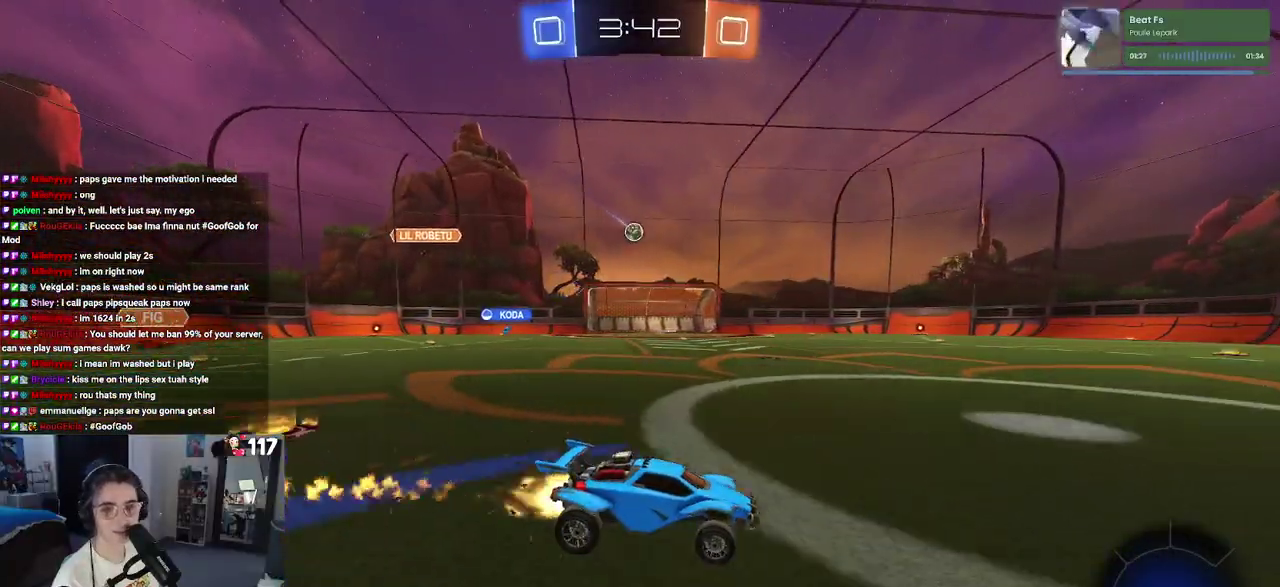
{"buttons": ["R1", "R2"], "left_stick": "center", "right_stick": "center", "events": [[350, "TRIANGLE", "down"], [483, "TRIANGLE", "up"]]}
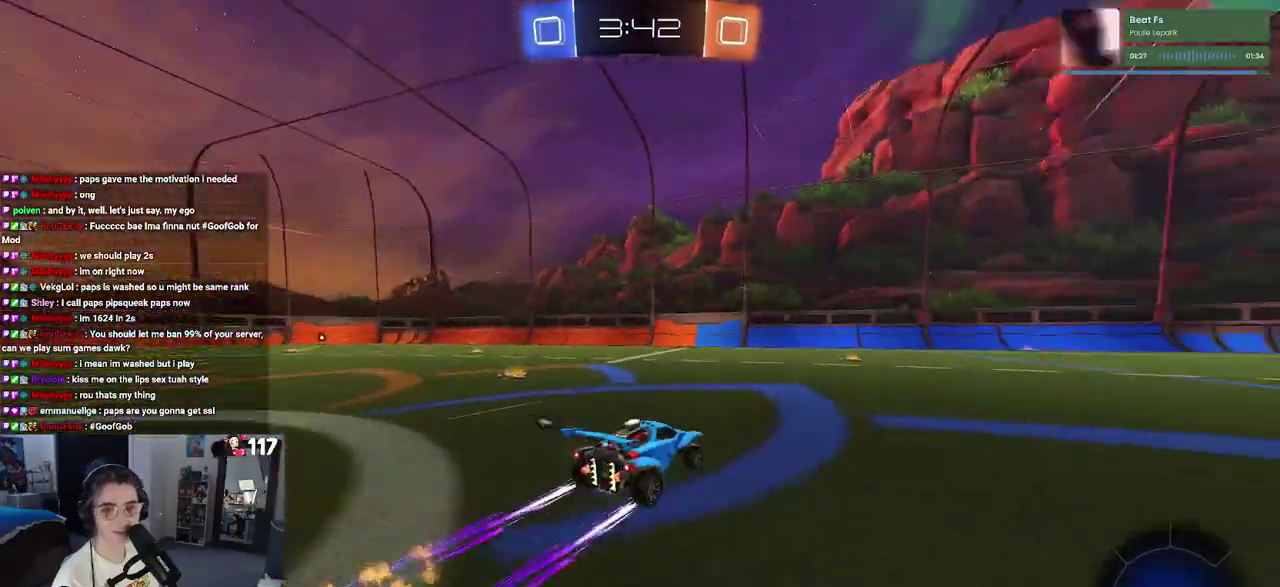
{"buttons": ["TRIANGLE", "R2"], "left_stick": "center", "right_stick": "center", "events": [[283, "R1", "up"], [433, "TRIANGLE", "down"]]}
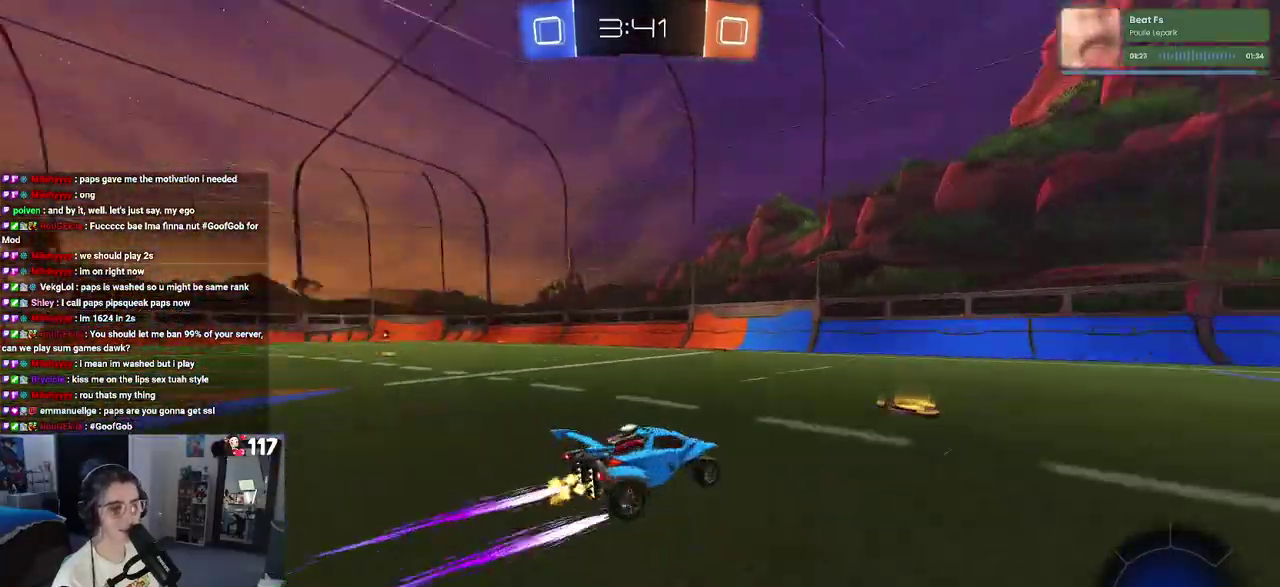
{"buttons": ["SQUARE", "R2"], "left_stick": "left", "right_stick": "center", "events": [[50, "TRIANGLE", "up"], [367, "left_stick", "left"], [467, "SQUARE", "down"]]}
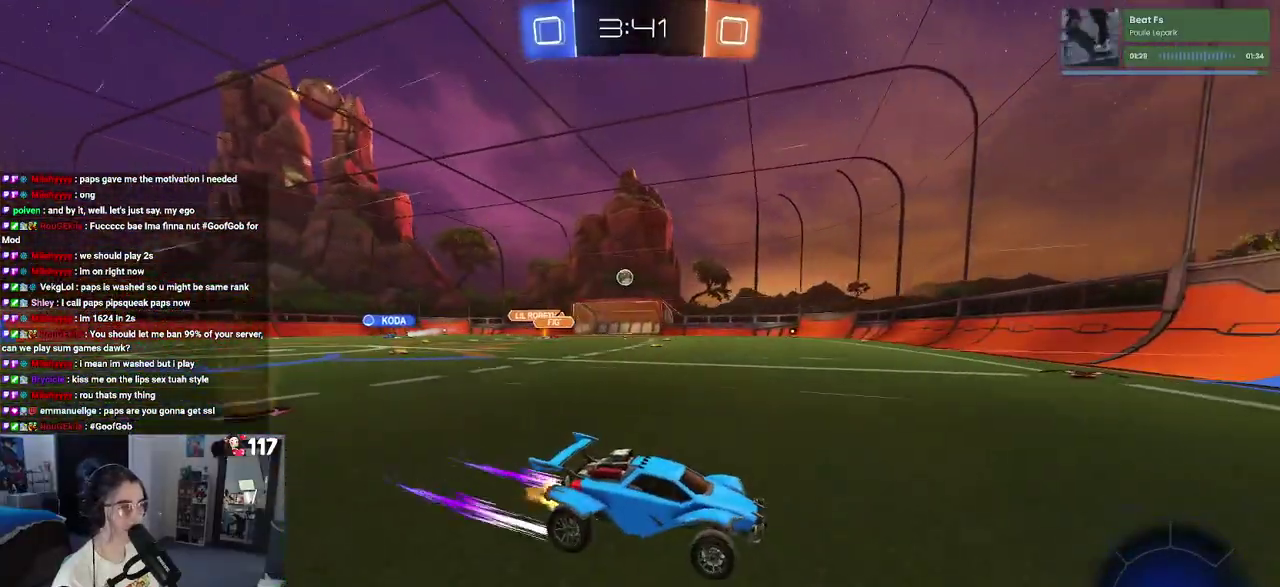
{"buttons": ["R2"], "left_stick": "center", "right_stick": "center", "events": [[117, "SQUARE", "up"], [383, "left_stick", "center"]]}
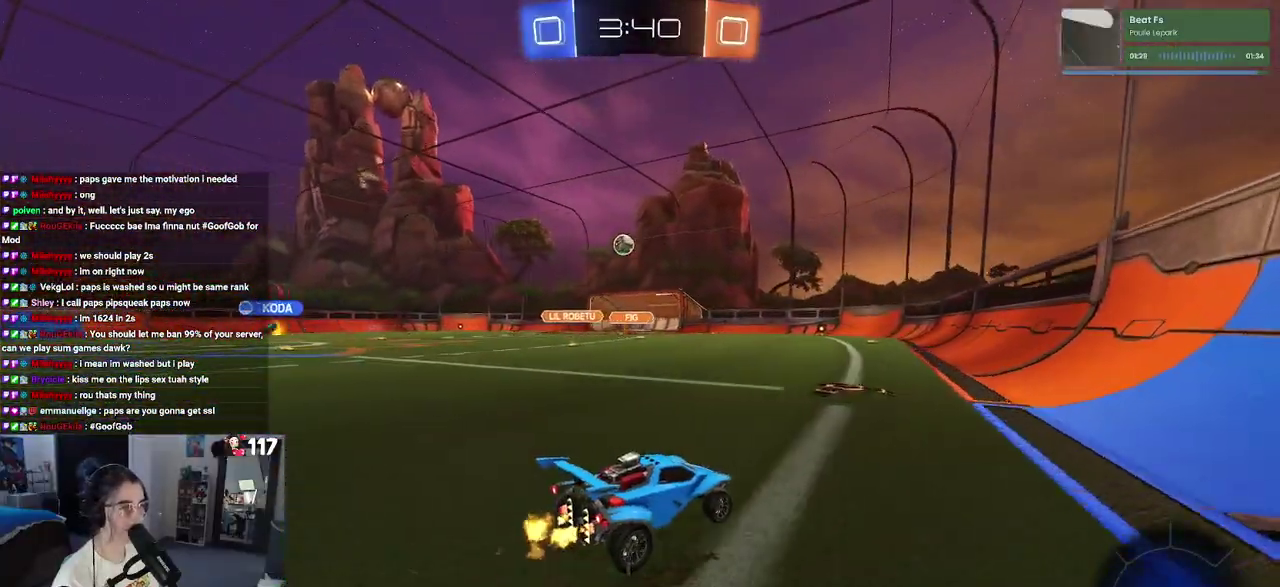
{"buttons": ["R2"], "left_stick": "center", "right_stick": "center", "events": [[83, "left_stick", "left"], [483, "left_stick", "center"]]}
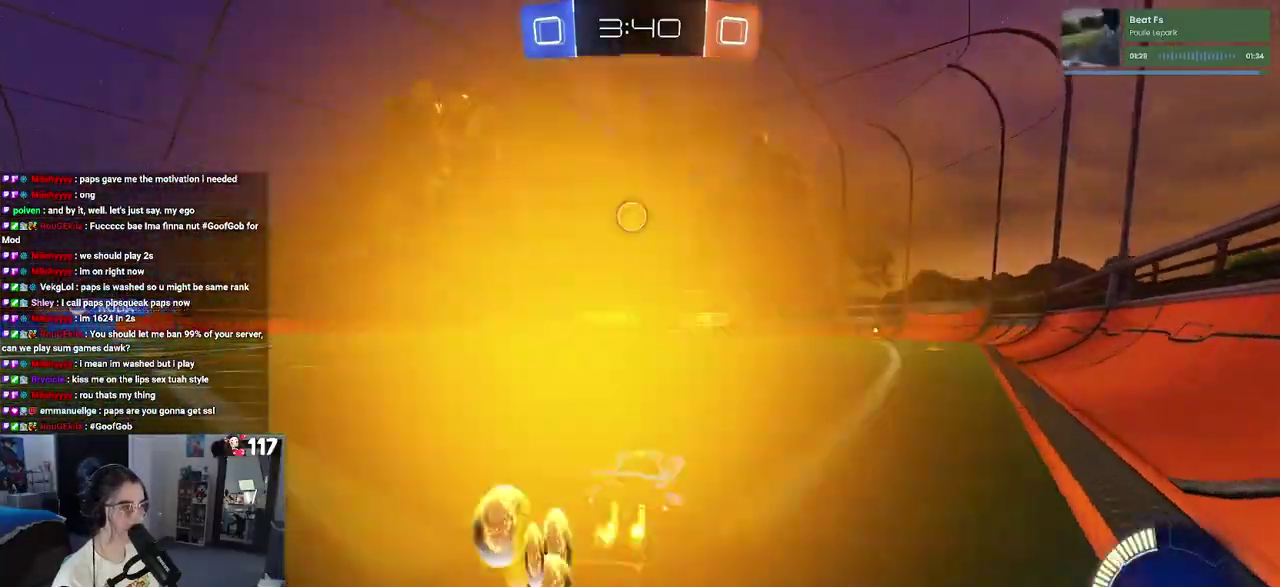
{"buttons": ["CROSS", "R1", "R2"], "left_stick": "left", "right_stick": "center"}
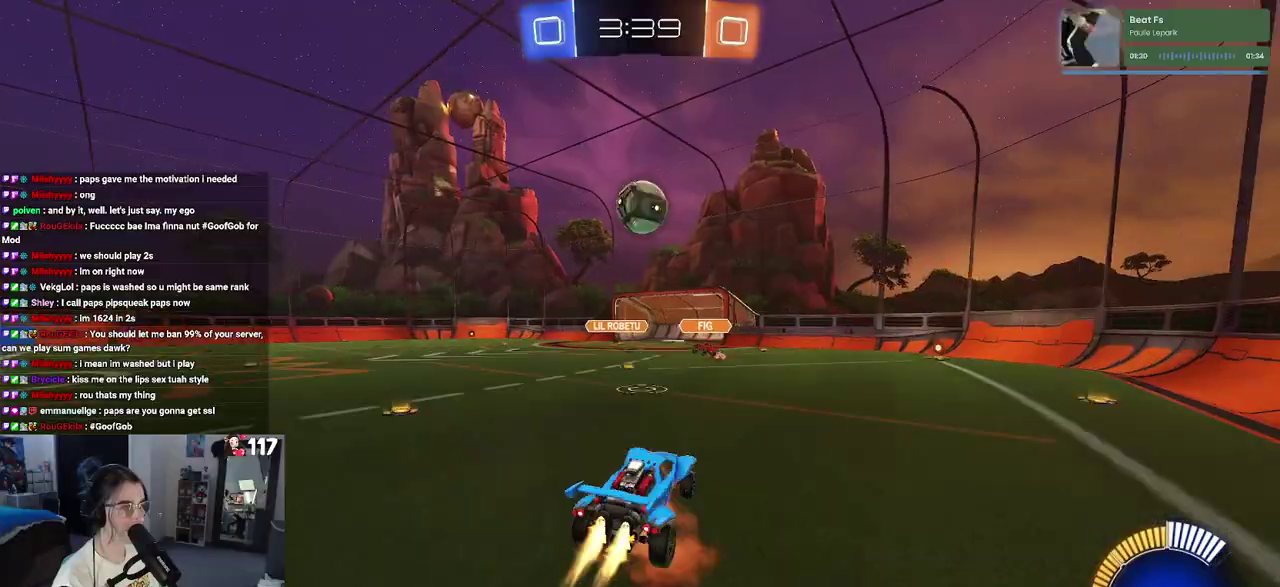
{"buttons": ["L1", "R1", "R2"], "left_stick": "center", "right_stick": "center"}
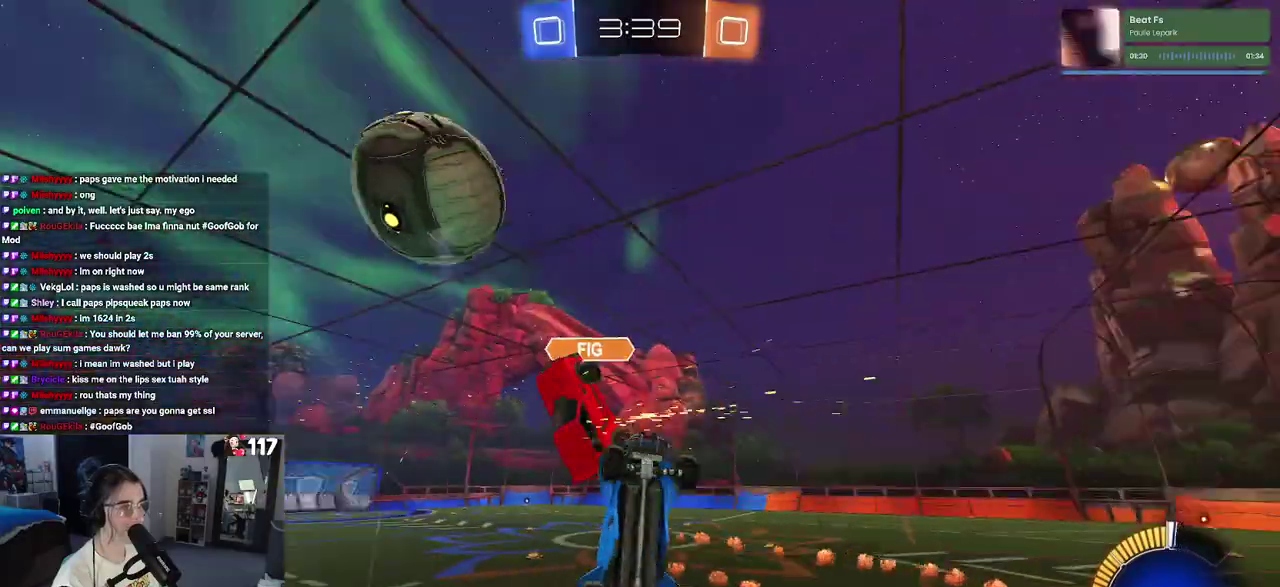
{"buttons": ["L1", "R2"], "left_stick": "up-right", "right_stick": "center", "events": [[33, "left_stick", "down-left"], [83, "left_stick", "down"], [150, "left_stick", "down-right"], [183, "R1", "up"], [317, "left_stick", "right"], [367, "left_stick", "up-right"]]}
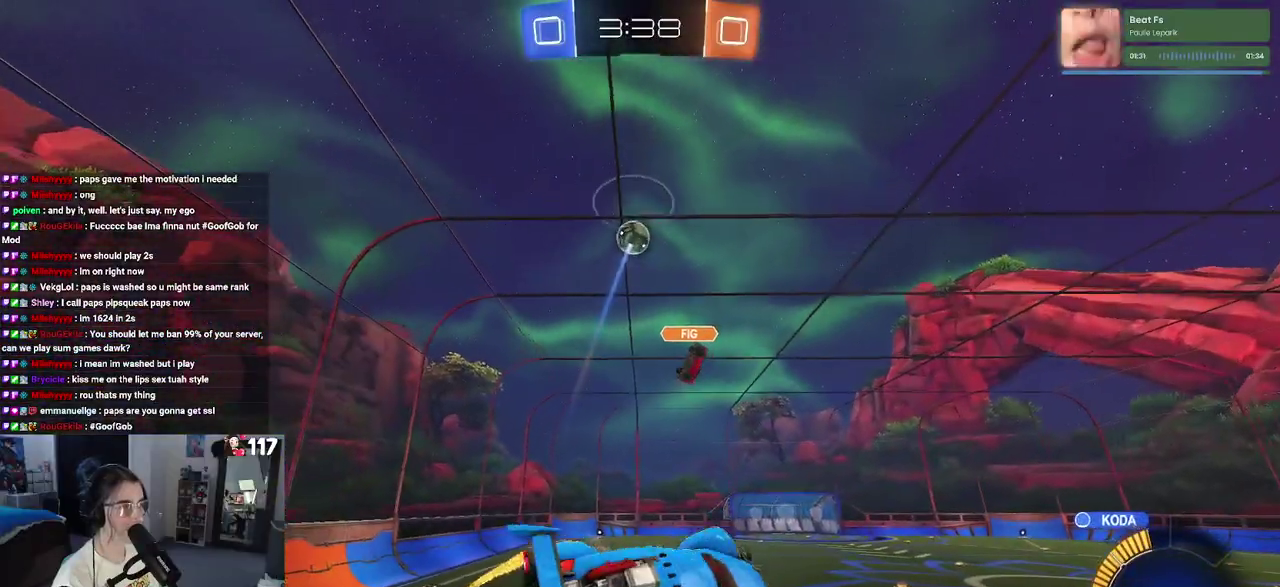
{"buttons": ["R2"], "left_stick": "center", "right_stick": "center", "events": [[100, "L1", "up"], [250, "left_stick", "center"], [333, "left_stick", "down-right"], [383, "SQUARE", "down"], [467, "SQUARE", "up"], [467, "left_stick", "center"]]}
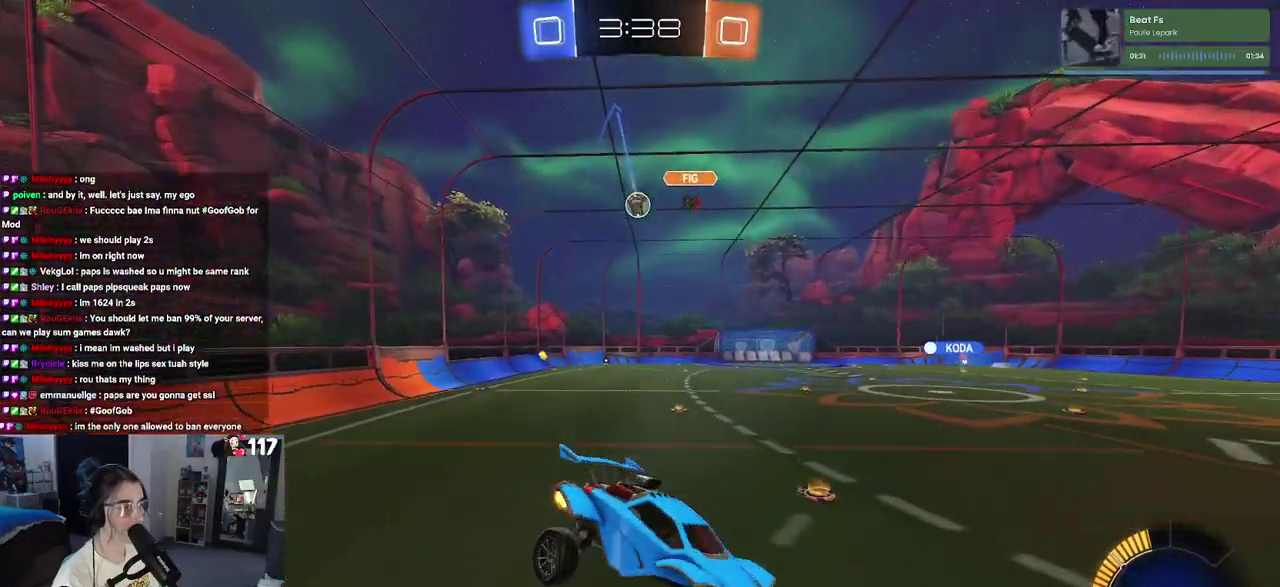
{"buttons": ["R2"], "left_stick": "right", "right_stick": "center", "events": [[250, "left_stick", "right"]]}
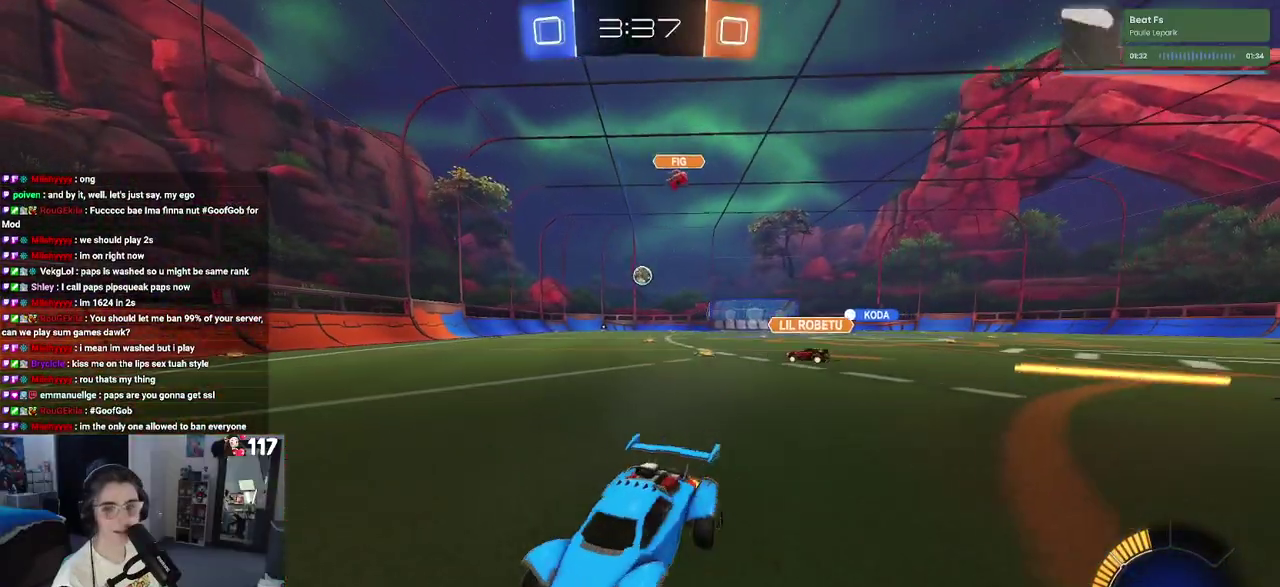
{"buttons": ["R2"], "left_stick": "right", "right_stick": "center", "events": []}
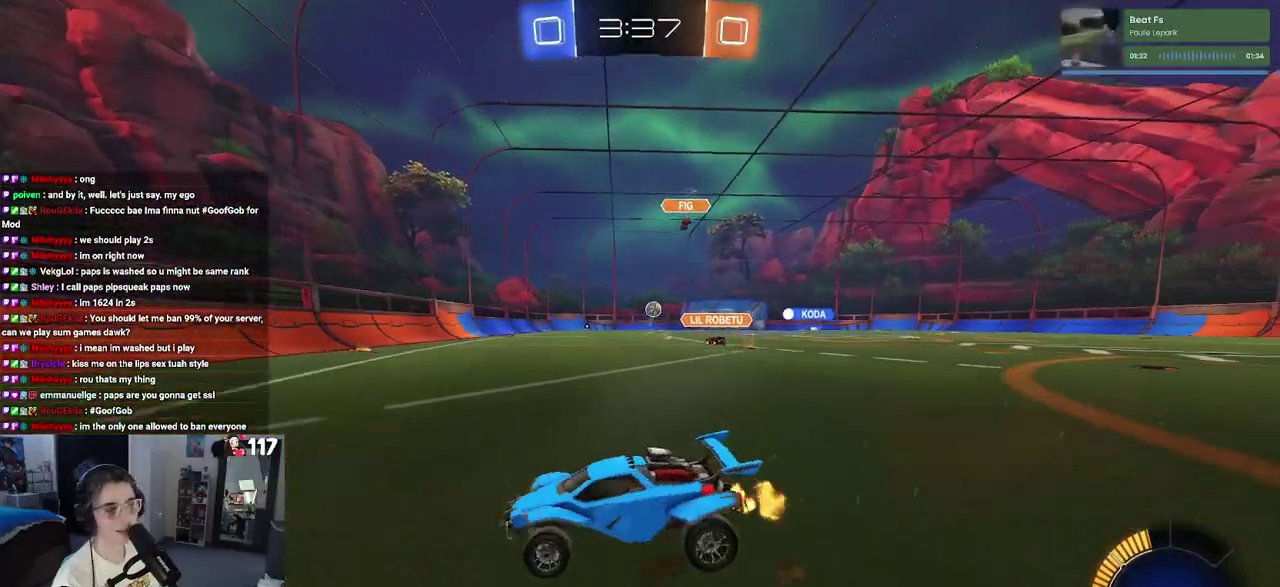
{"buttons": ["R1", "R2"], "left_stick": "right", "right_stick": "center", "events": [[50, "SQUARE", "down"], [150, "SQUARE", "up"], [367, "R1", "down"]]}
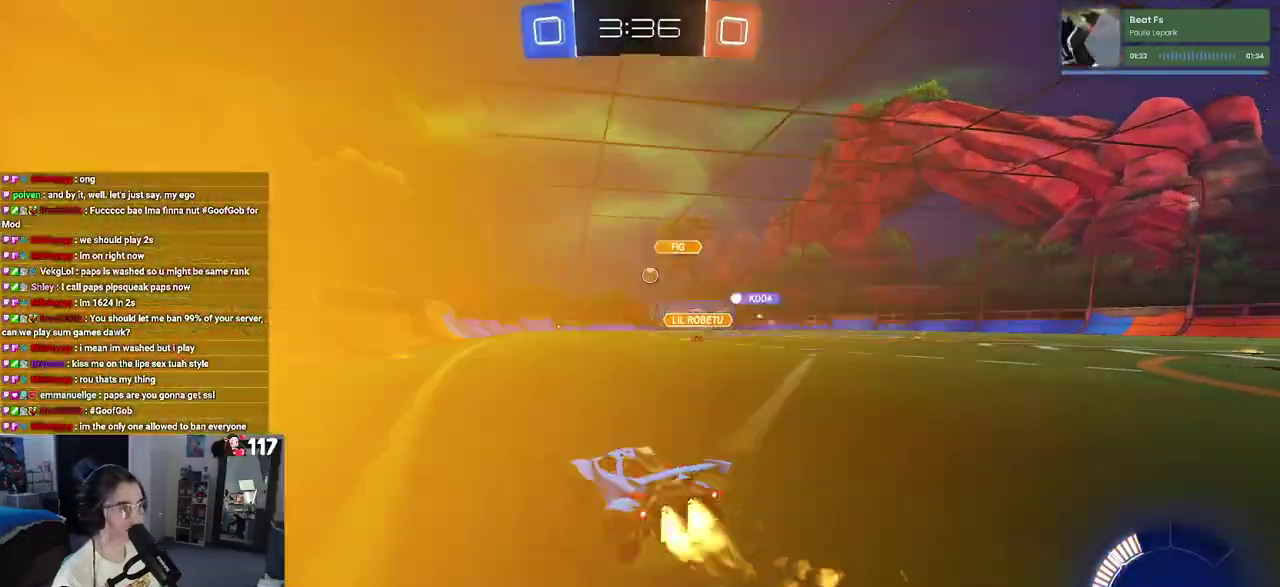
{"buttons": ["R1", "R2"], "left_stick": "left", "right_stick": "center", "events": [[300, "left_stick", "center"], [450, "left_stick", "left"]]}
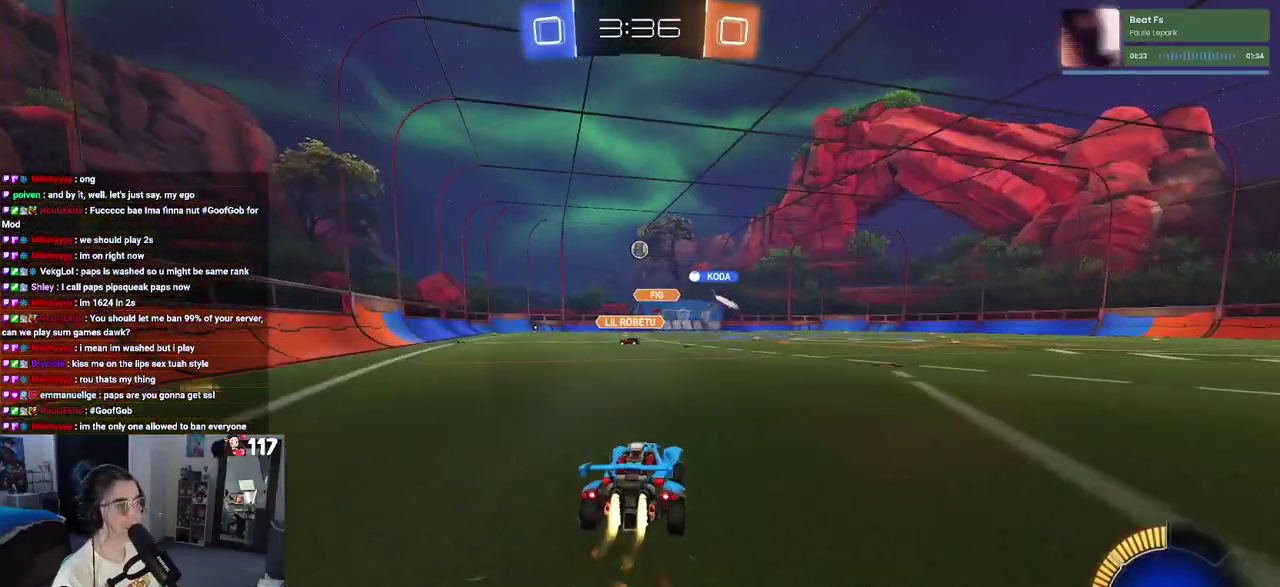
{"buttons": ["R1", "R2"], "left_stick": "center", "right_stick": "center", "events": [[83, "left_stick", "center"]]}
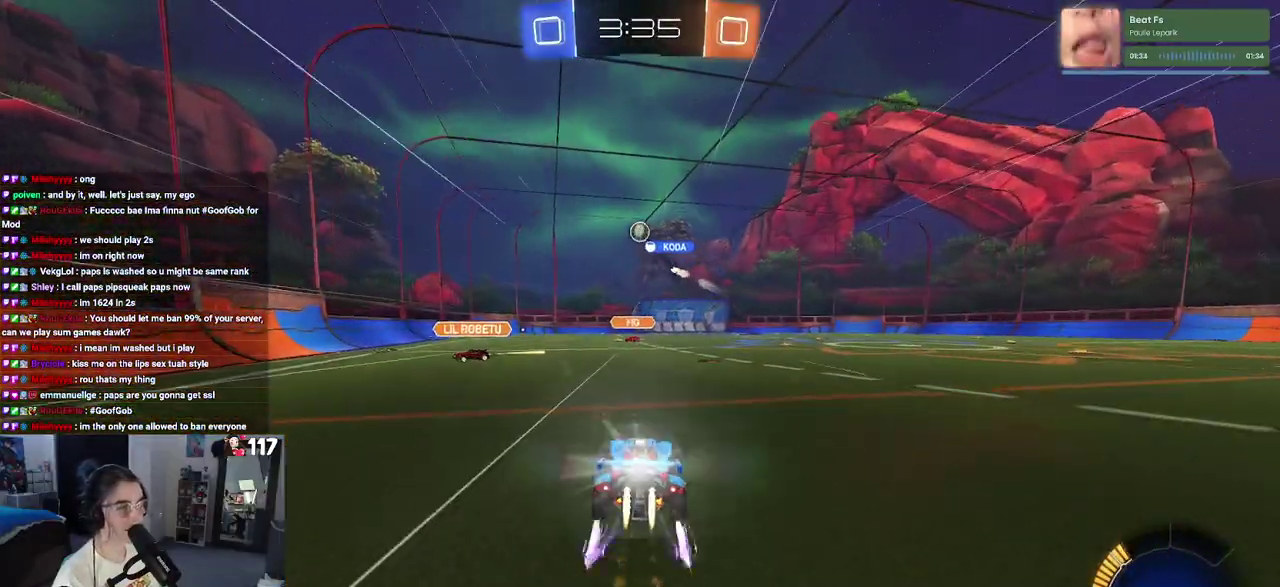
{"buttons": ["TRIANGLE", "R2"], "left_stick": "center", "right_stick": "center", "events": [[200, "R1", "up"], [500, "TRIANGLE", "down"]]}
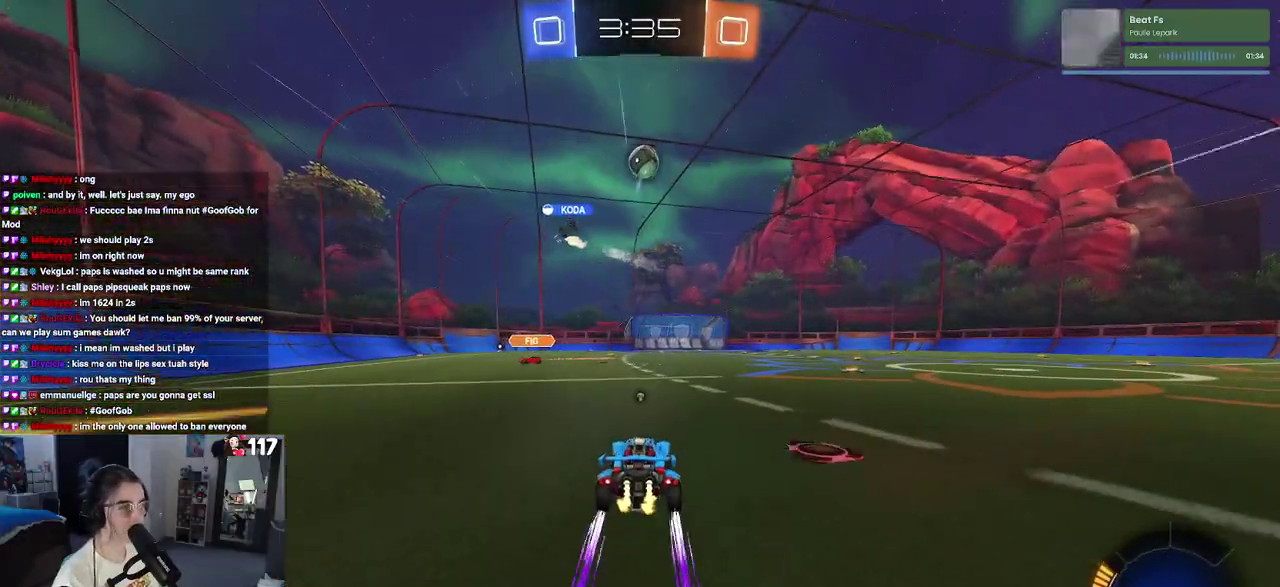
{"buttons": ["TRIANGLE", "R2"], "left_stick": "left", "right_stick": "center", "events": [[117, "TRIANGLE", "up"], [383, "left_stick", "left"], [450, "TRIANGLE", "down"]]}
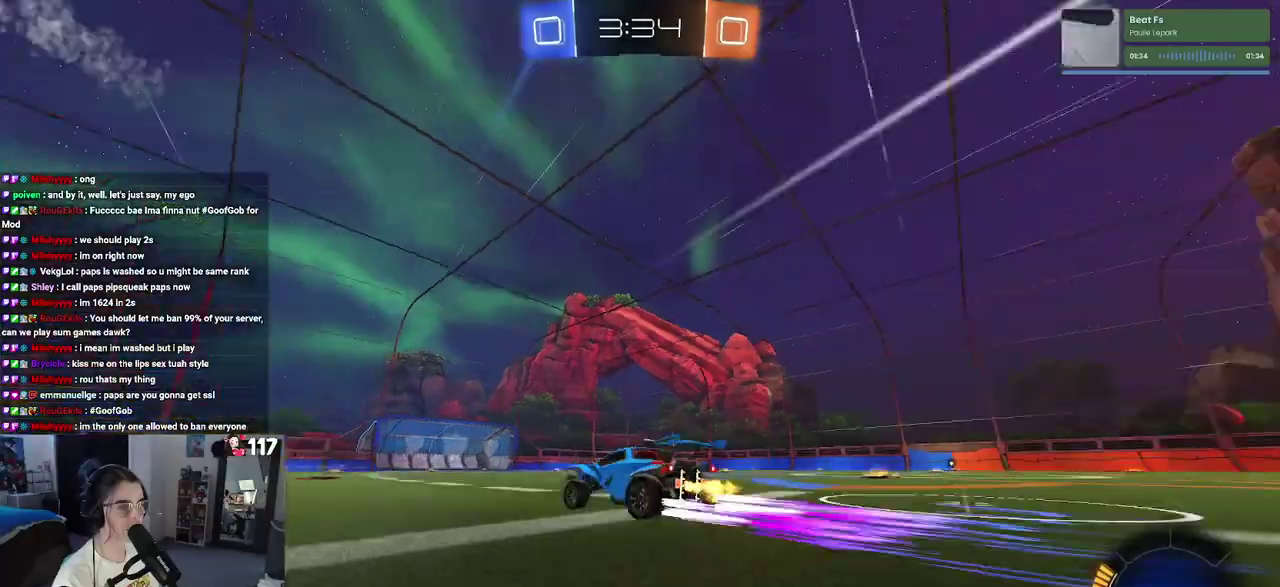
{"buttons": ["R2"], "left_stick": "right", "right_stick": "center", "events": [[67, "TRIANGLE", "up"], [67, "left_stick", "center"], [500, "left_stick", "right"]]}
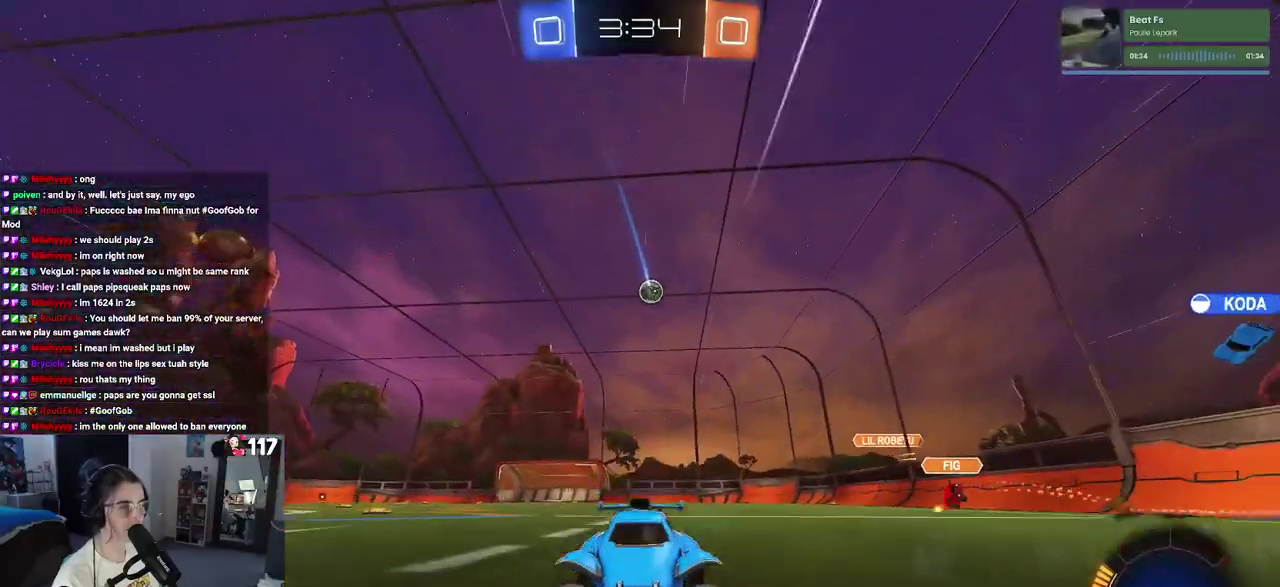
{"buttons": ["SQUARE", "R2"], "left_stick": "right", "right_stick": "center", "events": [[433, "SQUARE", "down"]]}
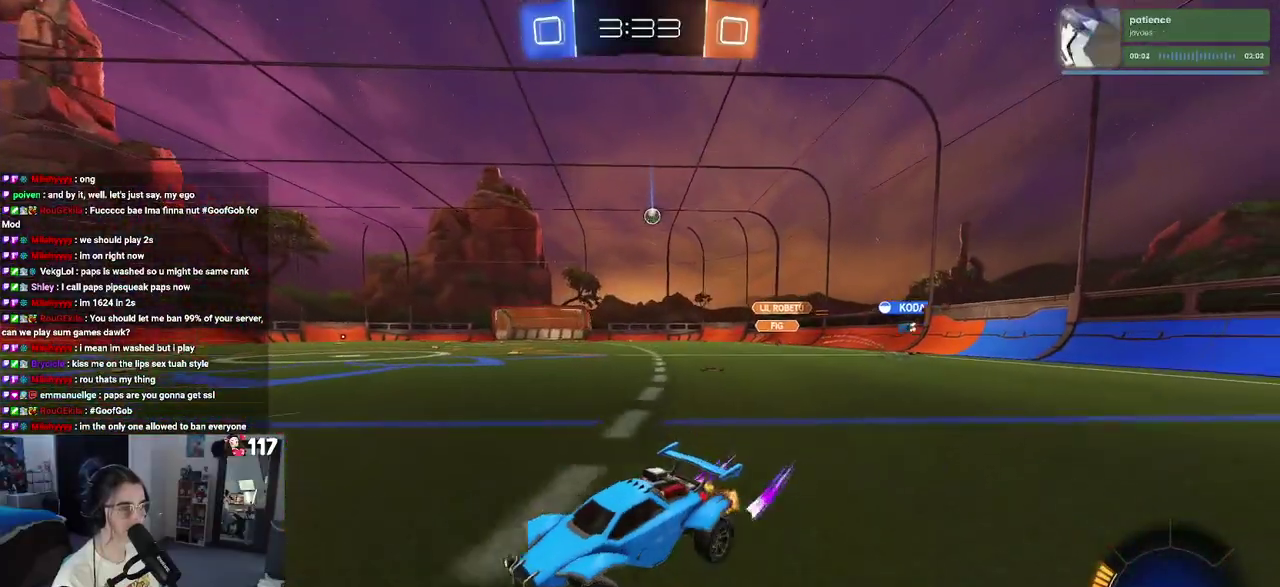
{"buttons": ["R2"], "left_stick": "right", "right_stick": "center", "events": [[33, "SQUARE", "up"]]}
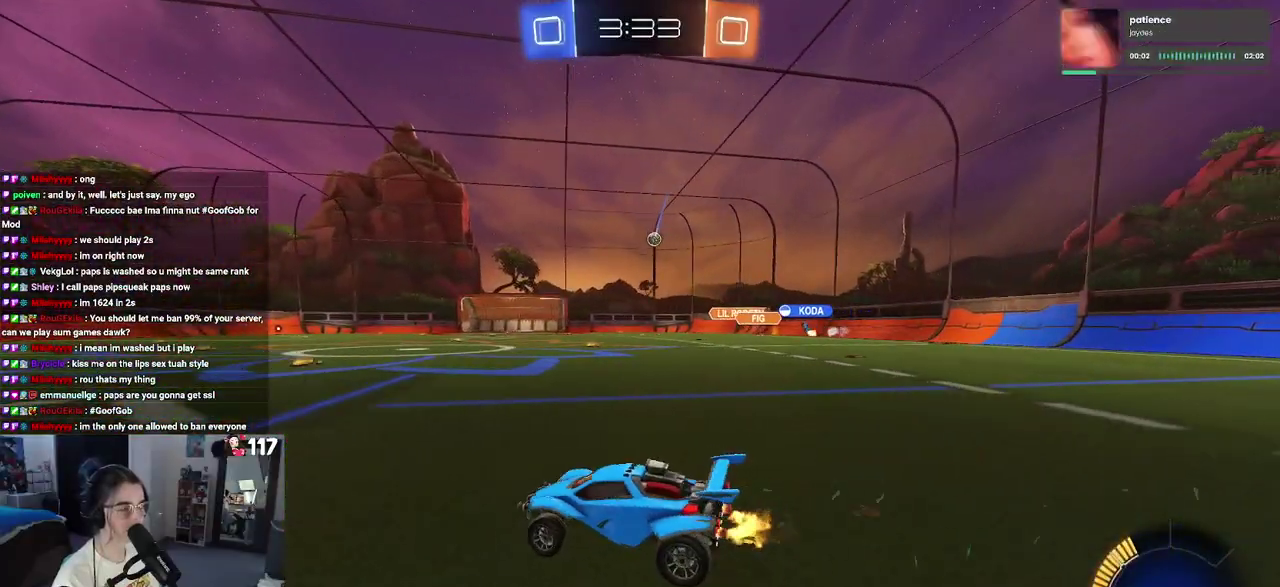
{"buttons": ["R2"], "left_stick": "right", "right_stick": "center", "events": [[133, "left_stick", "center"], [467, "left_stick", "right"]]}
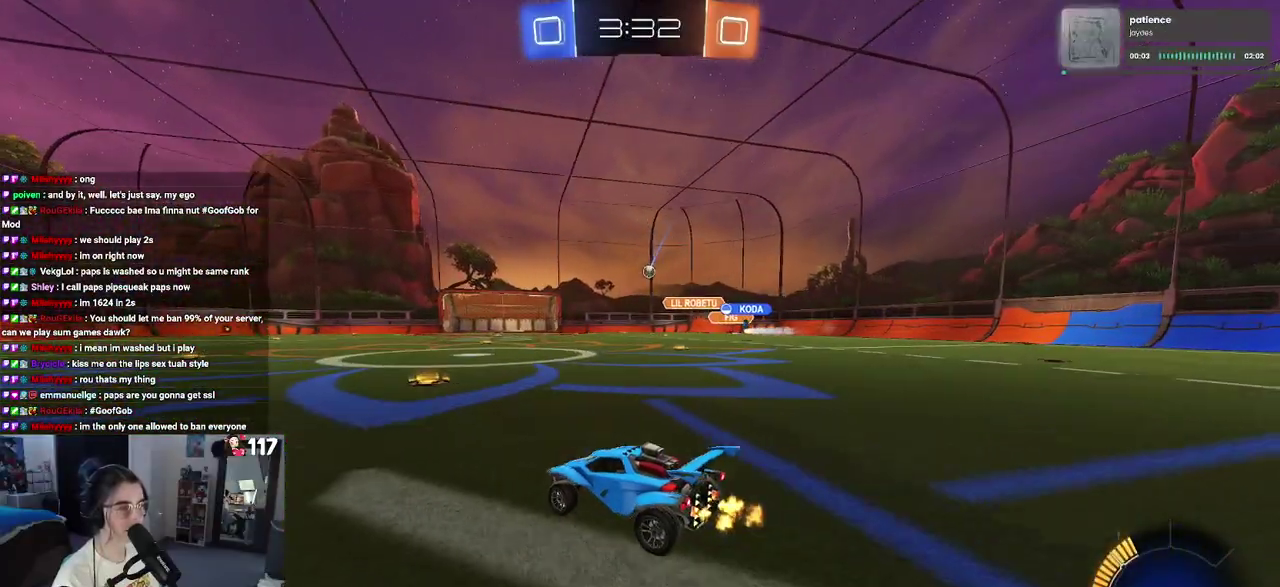
{"buttons": ["R2"], "left_stick": "center", "right_stick": "center", "events": [[200, "left_stick", "center"]]}
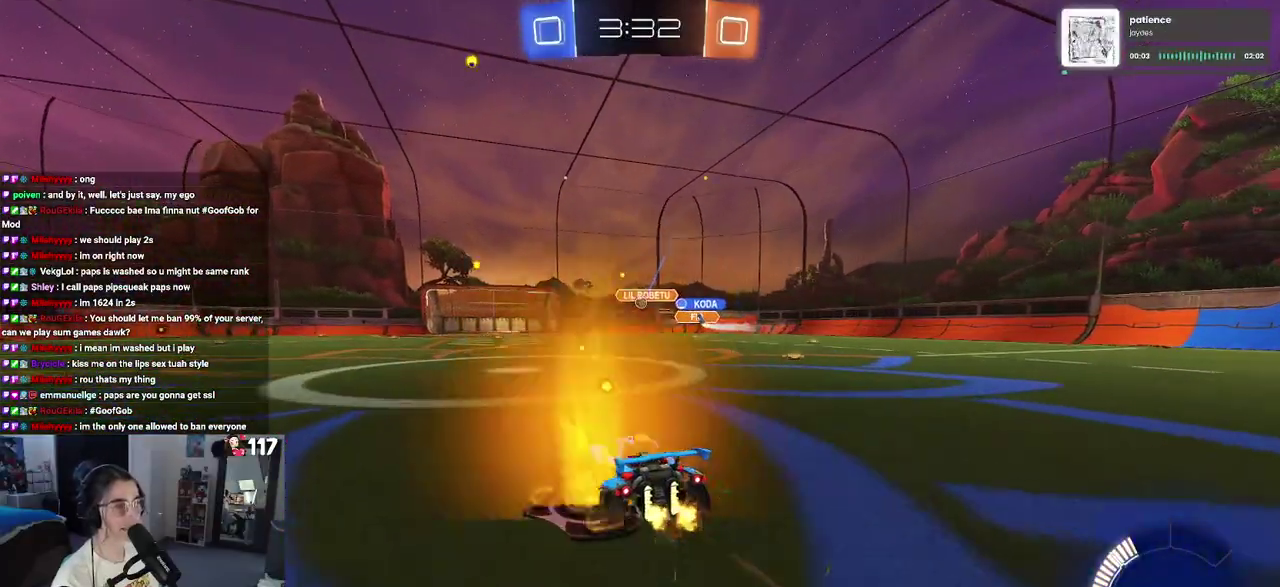
{"buttons": ["R1", "R2"], "left_stick": "left", "right_stick": "center", "events": [[383, "left_stick", "left"], [433, "R1", "down"]]}
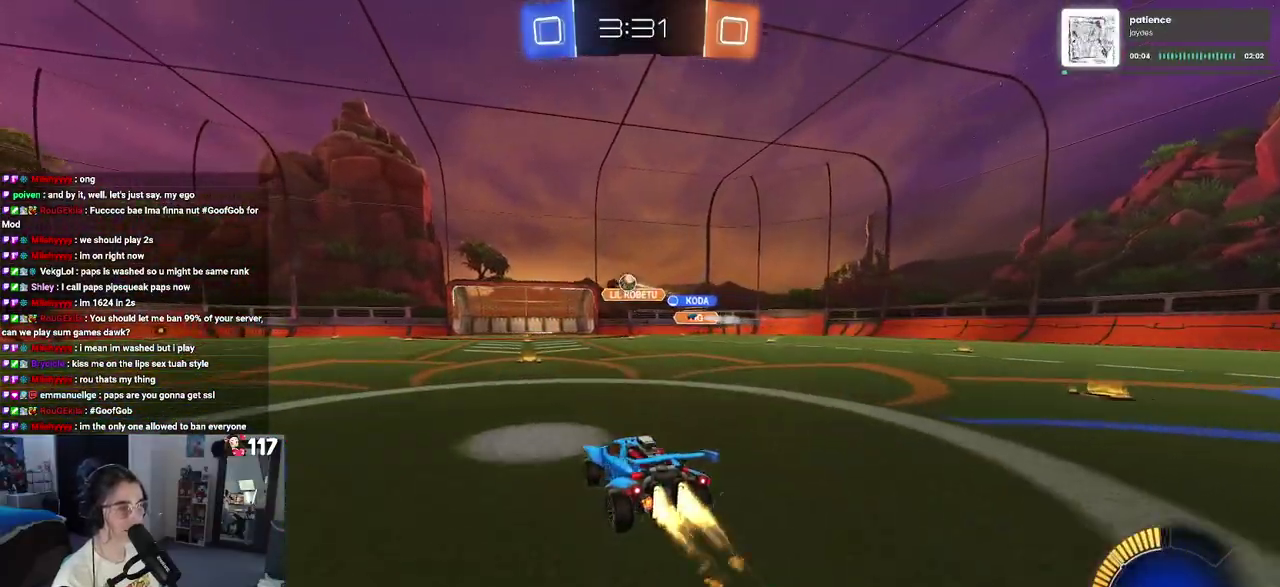
{"buttons": ["R2"], "left_stick": "center", "right_stick": "center", "events": [[433, "left_stick", "center"], [500, "R1", "up"]]}